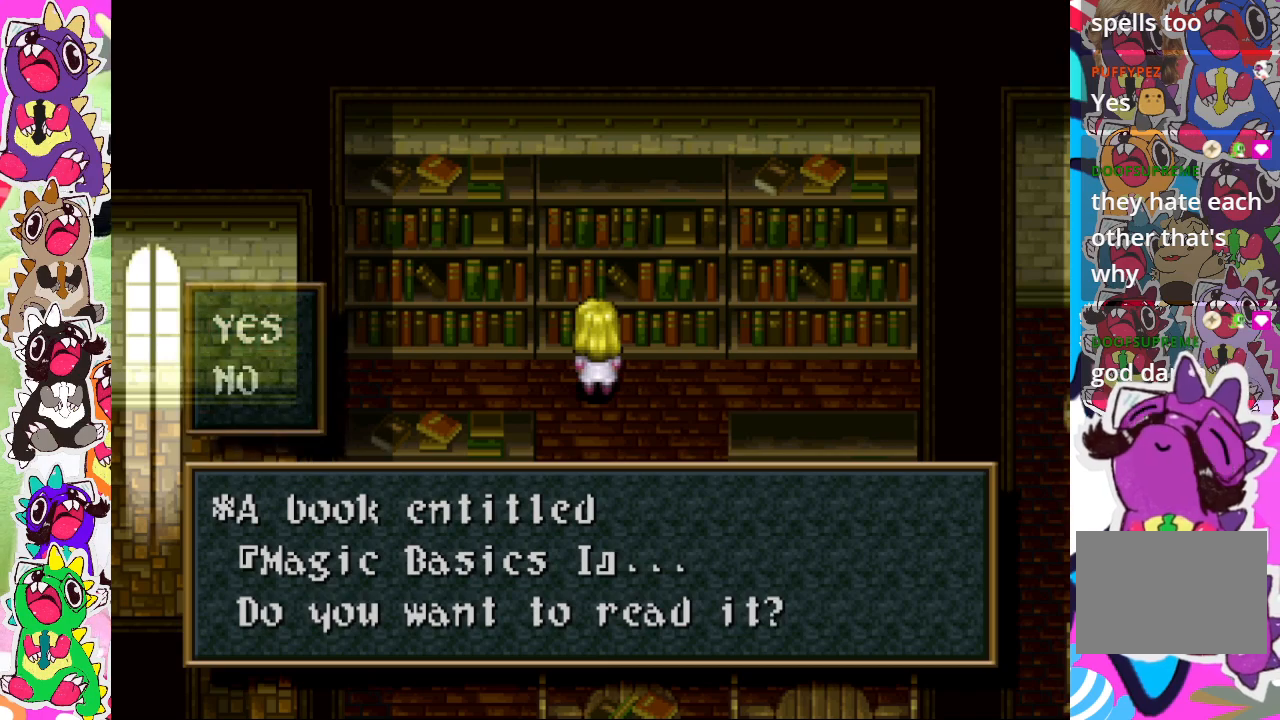
Gameplay with a controller (PlayStation layout); each line is a JSON object with the inputs held at the frame after it. "events" lists button and stick changes between this image and that frame as [ms after this image, input, new state], when the widget could be followed in between. Not read: L3 R3.
{"buttons": [], "left_stick": "center", "right_stick": "center", "events": [[50, "CROSS", "up"]]}
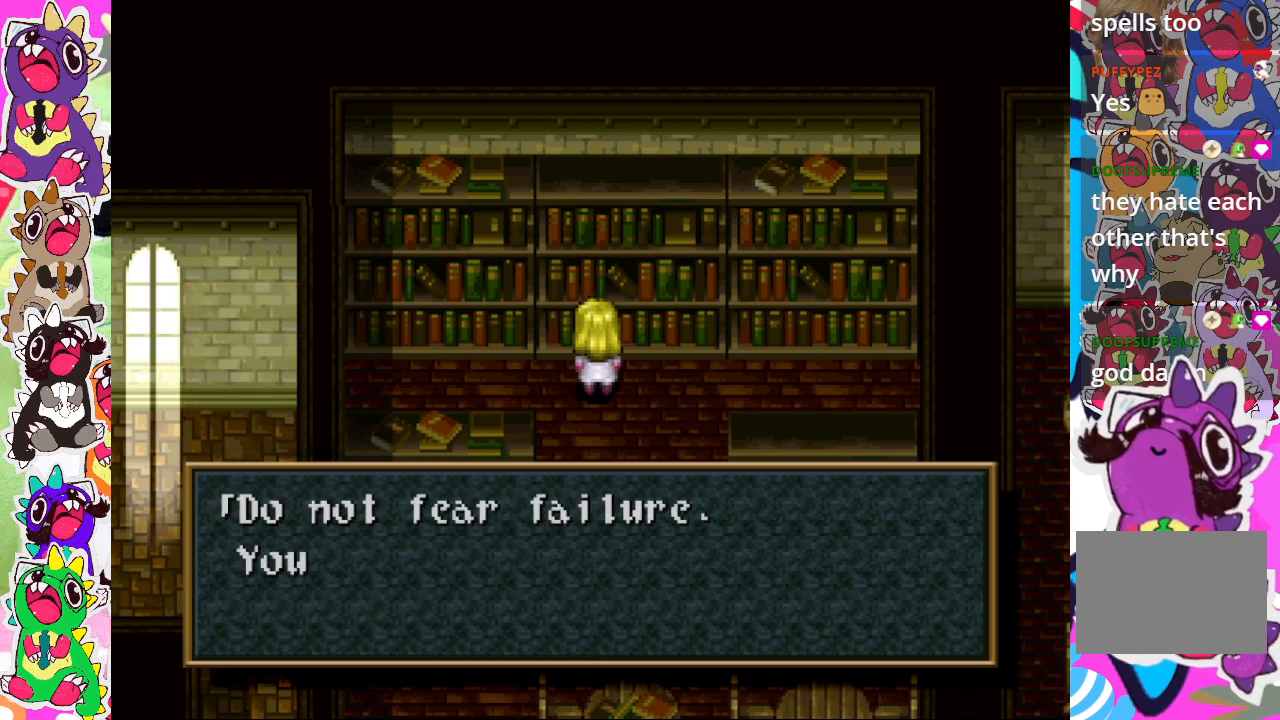
{"buttons": [], "left_stick": "center", "right_stick": "center", "events": []}
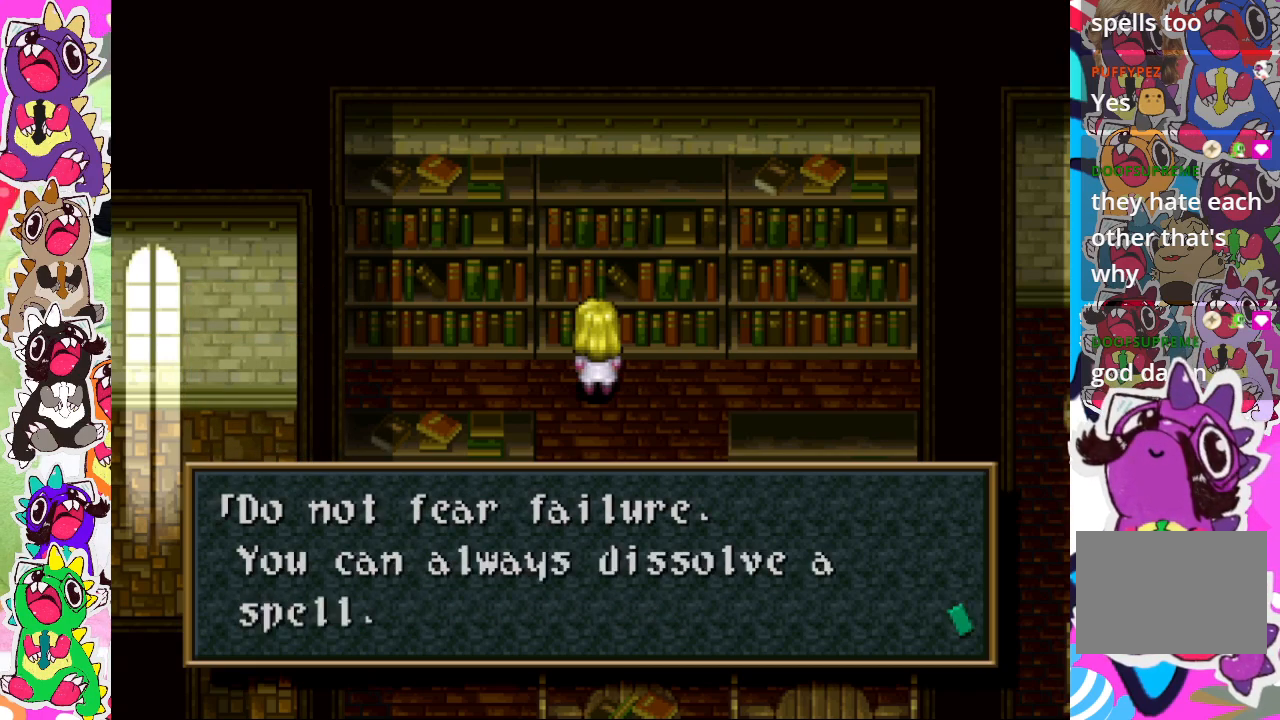
{"buttons": [], "left_stick": "center", "right_stick": "center", "events": []}
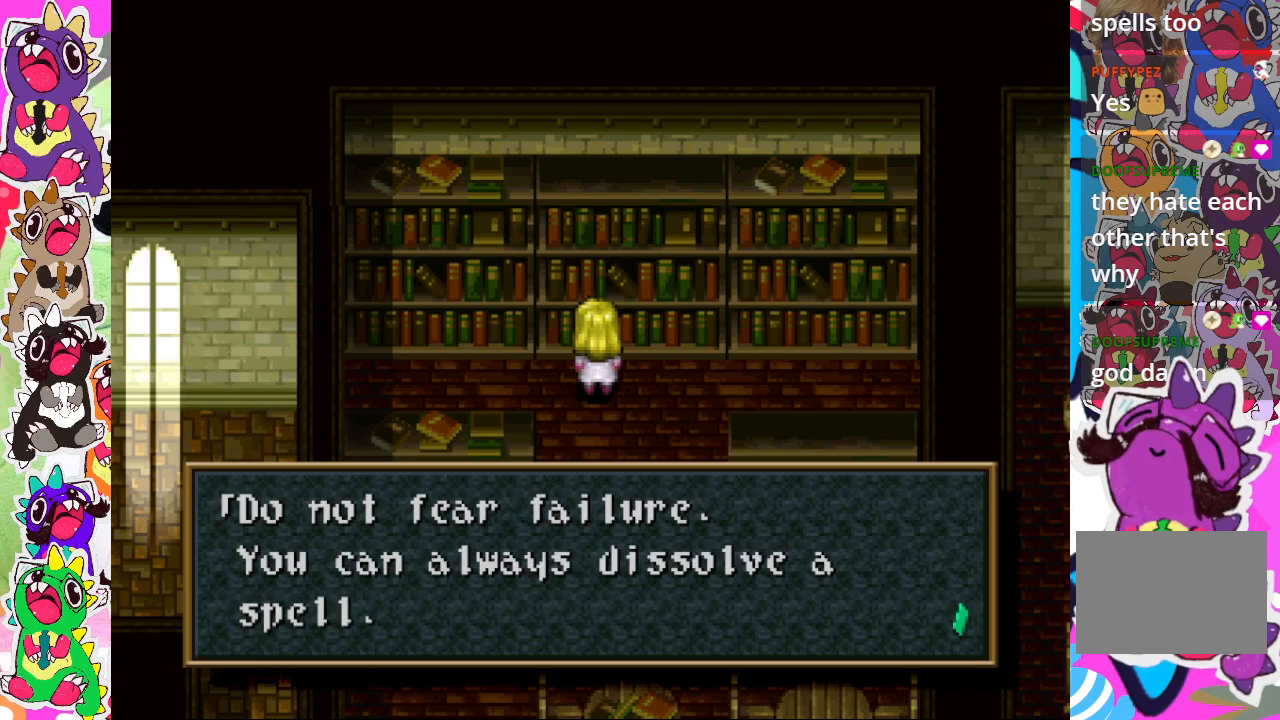
{"buttons": [], "left_stick": "center", "right_stick": "center", "events": []}
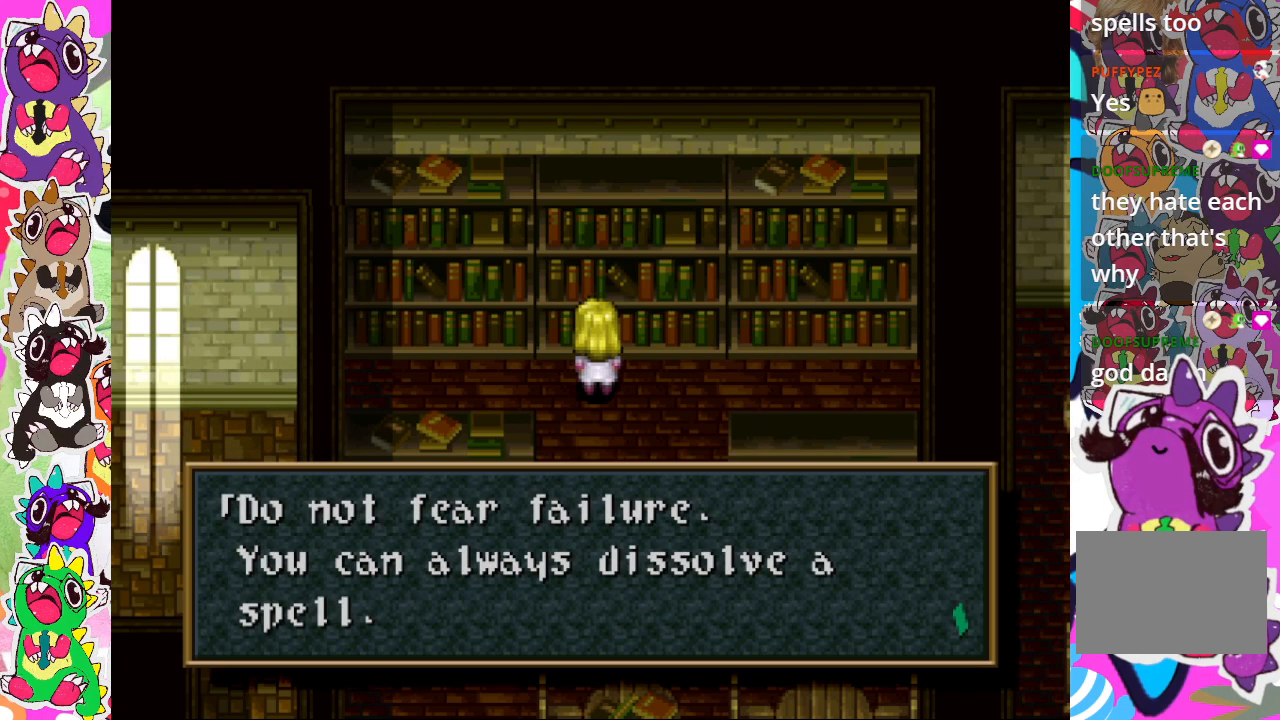
{"buttons": [], "left_stick": "center", "right_stick": "center", "events": []}
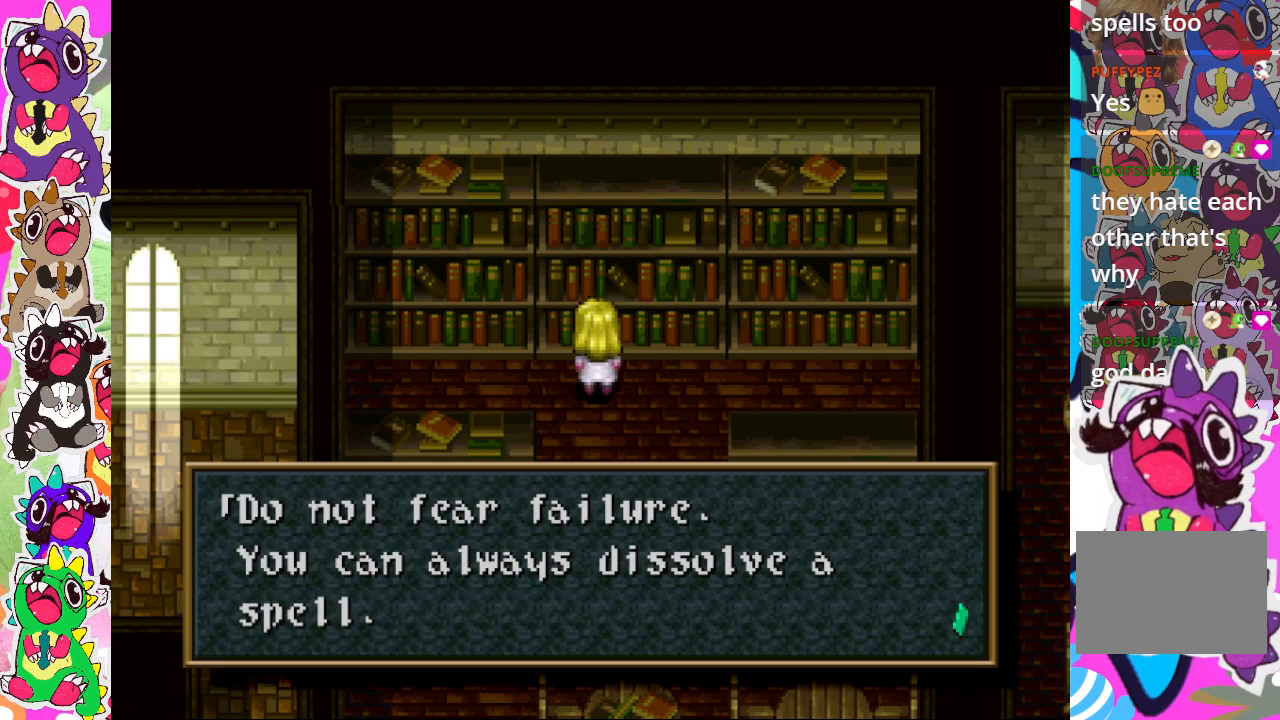
{"buttons": [], "left_stick": "center", "right_stick": "center", "events": []}
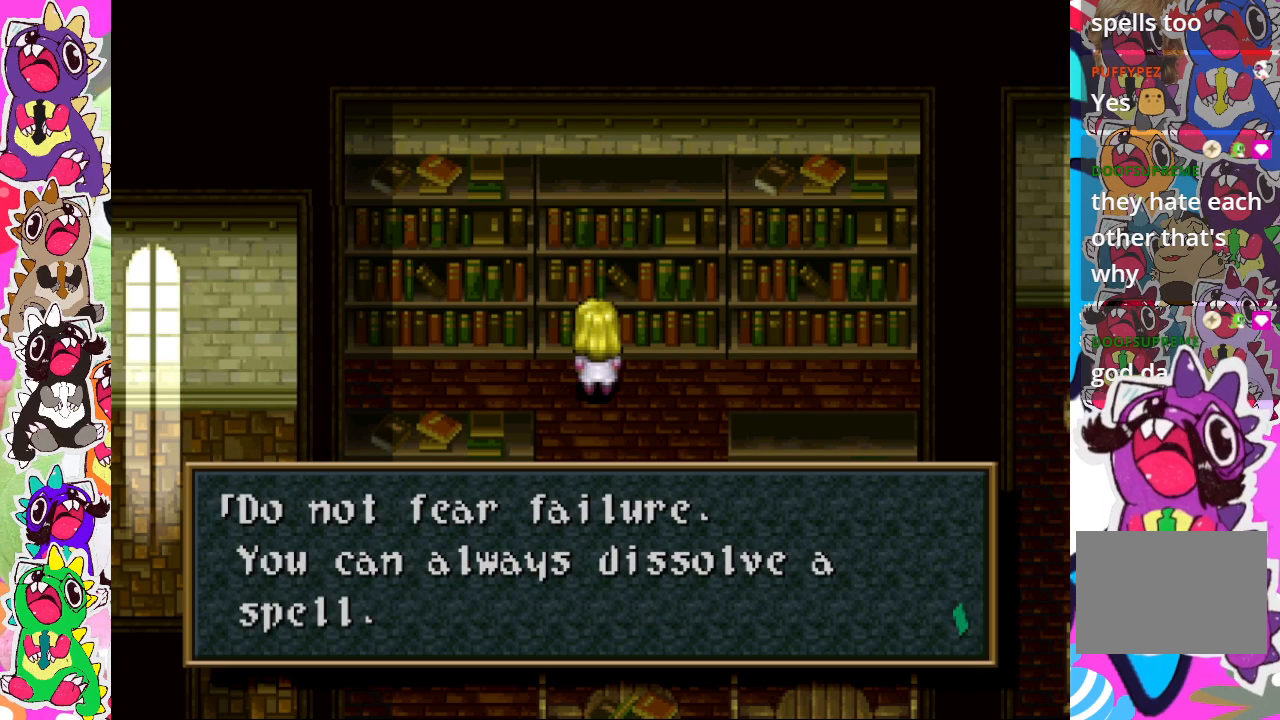
{"buttons": [], "left_stick": "center", "right_stick": "center", "events": []}
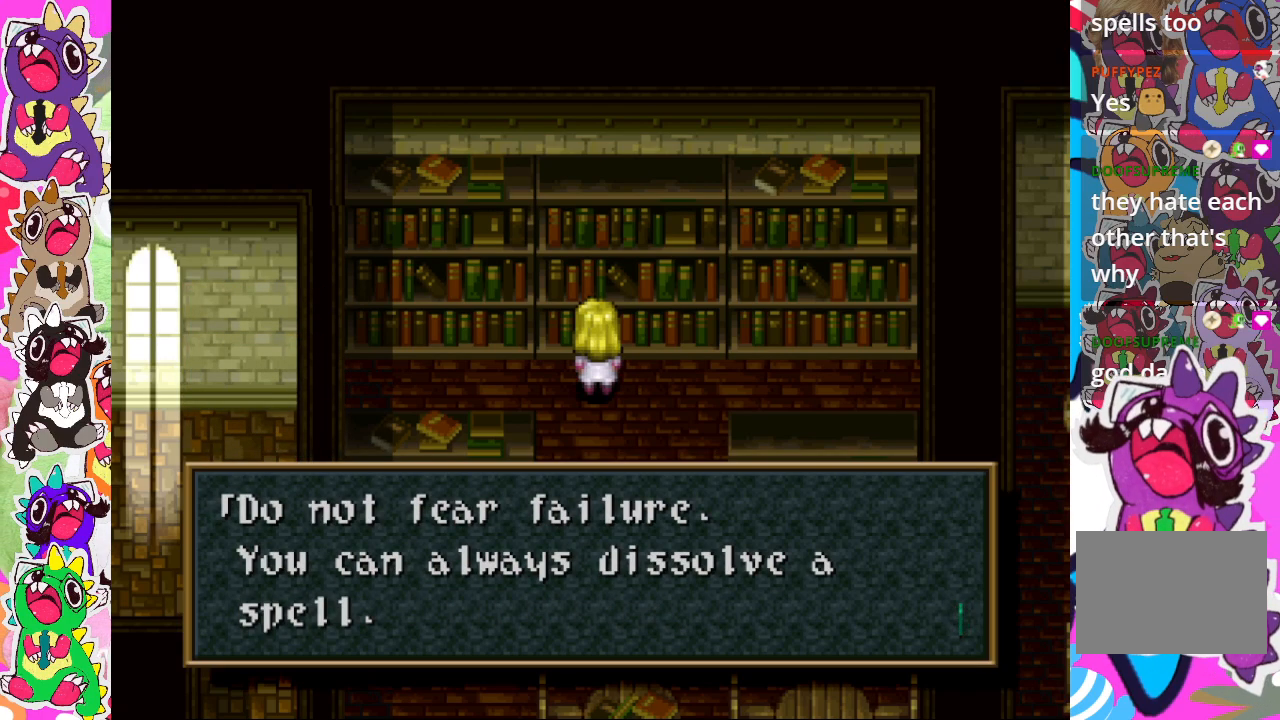
{"buttons": [], "left_stick": "center", "right_stick": "center", "events": [[300, "CROSS", "down"], [400, "CROSS", "up"]]}
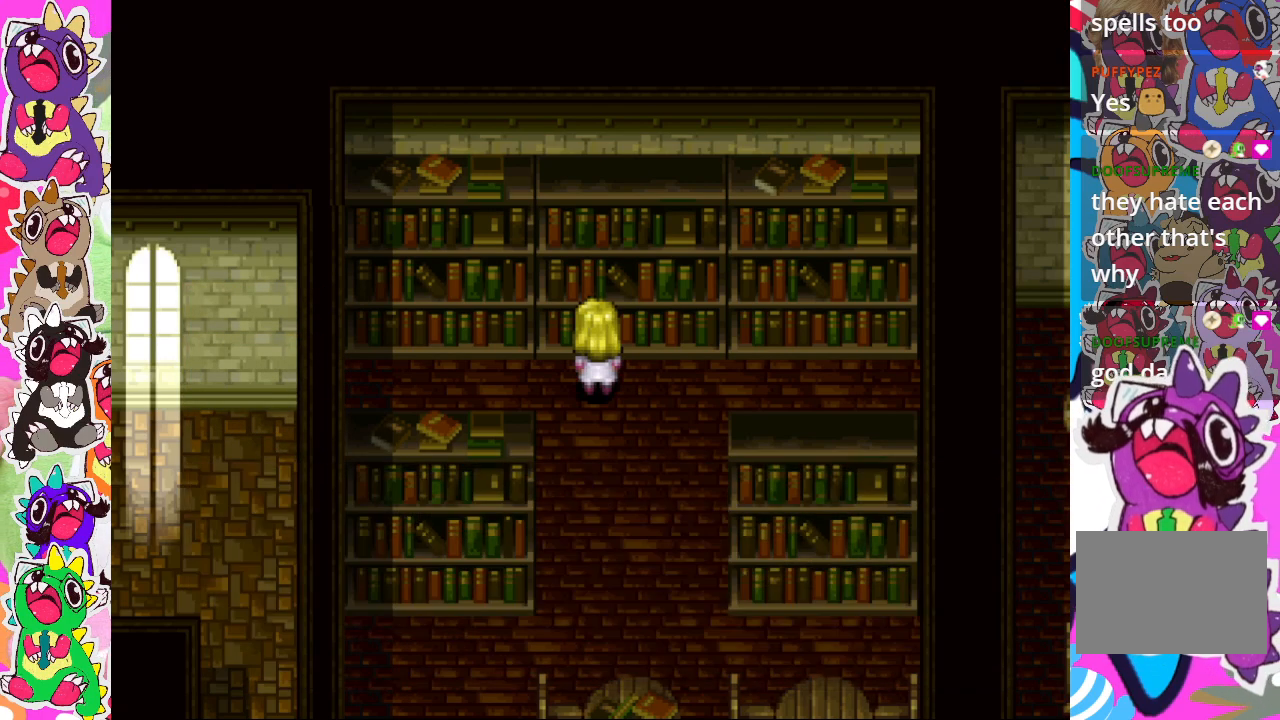
{"buttons": ["DPAD_LEFT"], "left_stick": "center", "right_stick": "center", "events": [[367, "DPAD_LEFT", "down"]]}
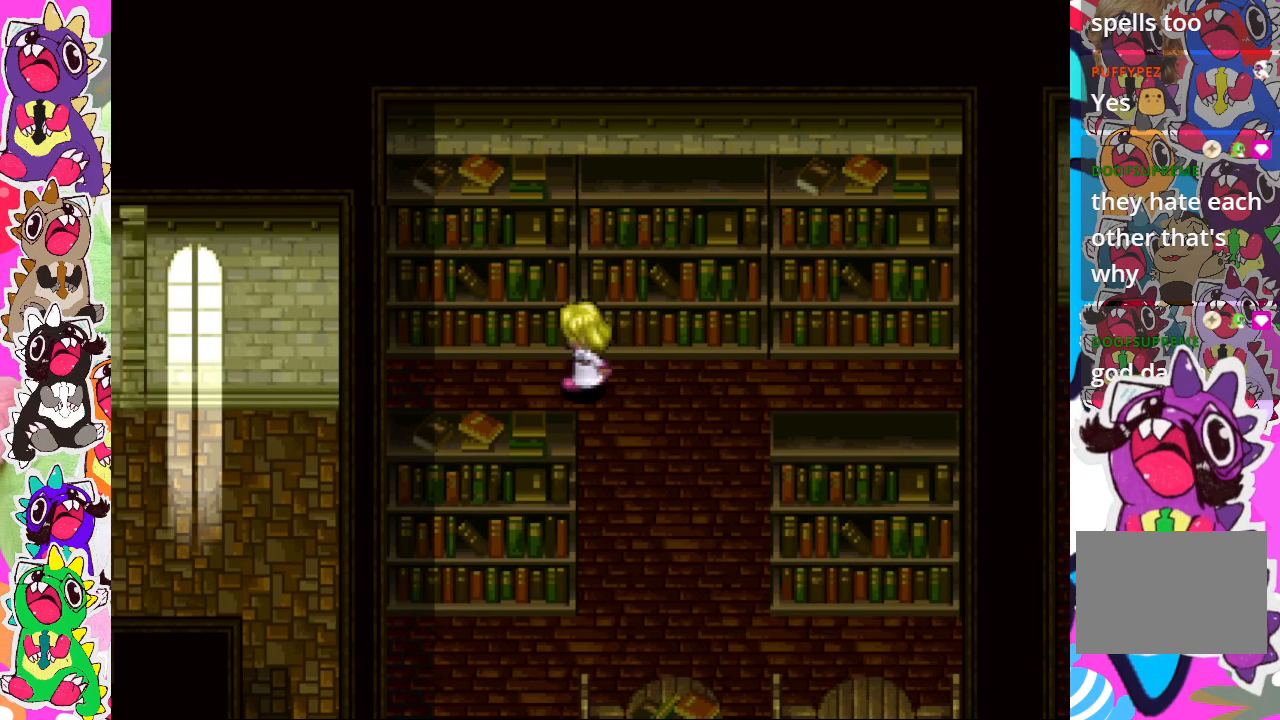
{"buttons": ["CROSS"], "left_stick": "center", "right_stick": "center", "events": [[233, "DPAD_LEFT", "up"], [233, "DPAD_UP", "down"], [400, "CROSS", "down"], [500, "DPAD_UP", "up"]]}
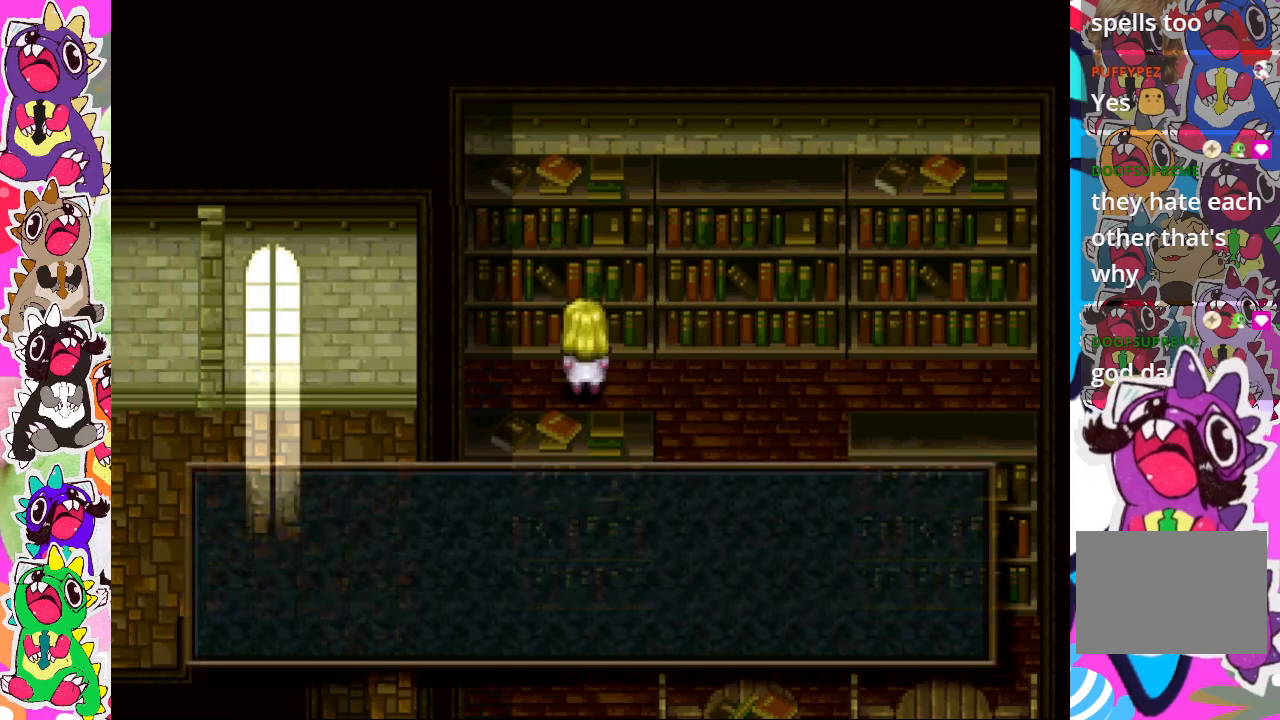
{"buttons": [], "left_stick": "center", "right_stick": "center", "events": [[33, "CROSS", "up"]]}
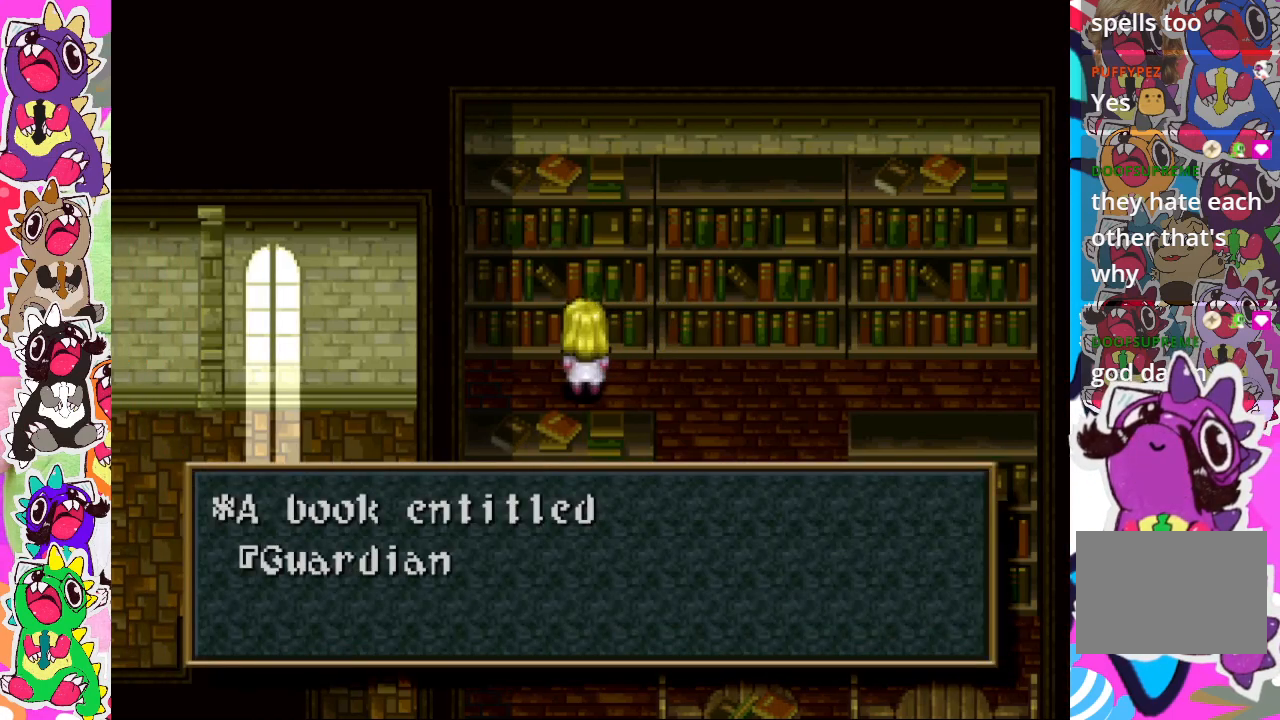
{"buttons": [], "left_stick": "center", "right_stick": "center", "events": []}
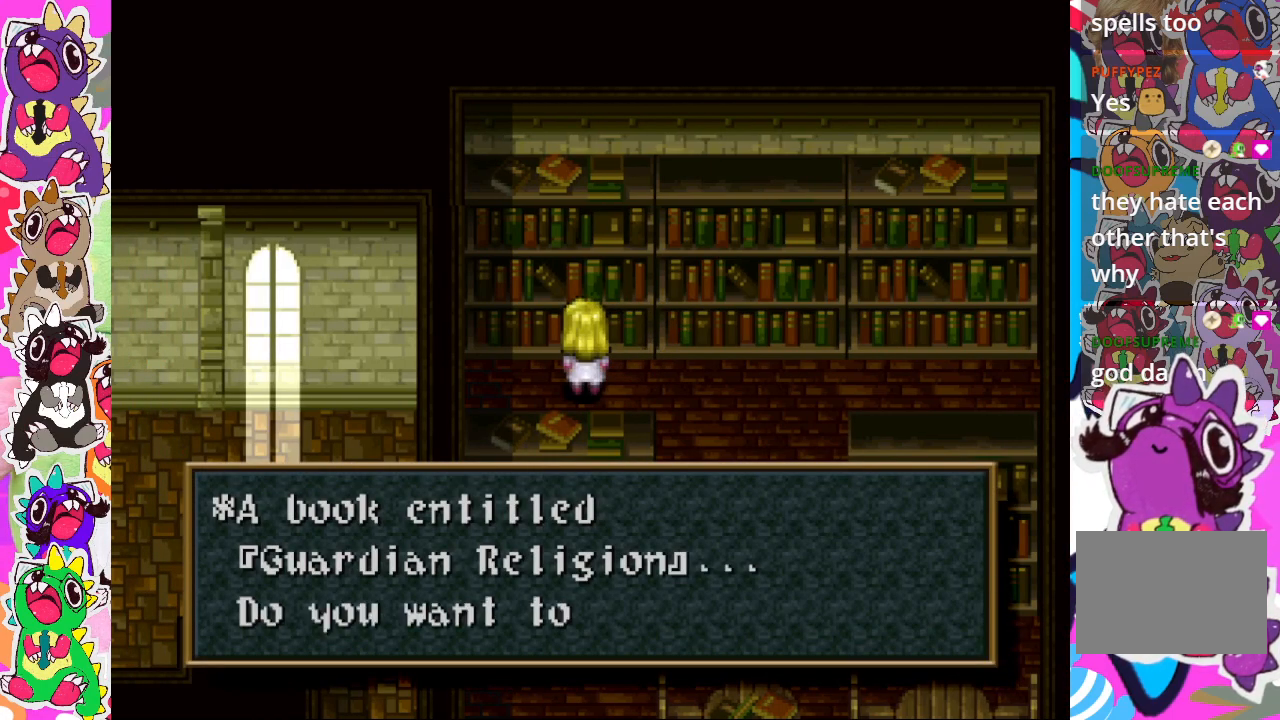
{"buttons": [], "left_stick": "center", "right_stick": "center", "events": []}
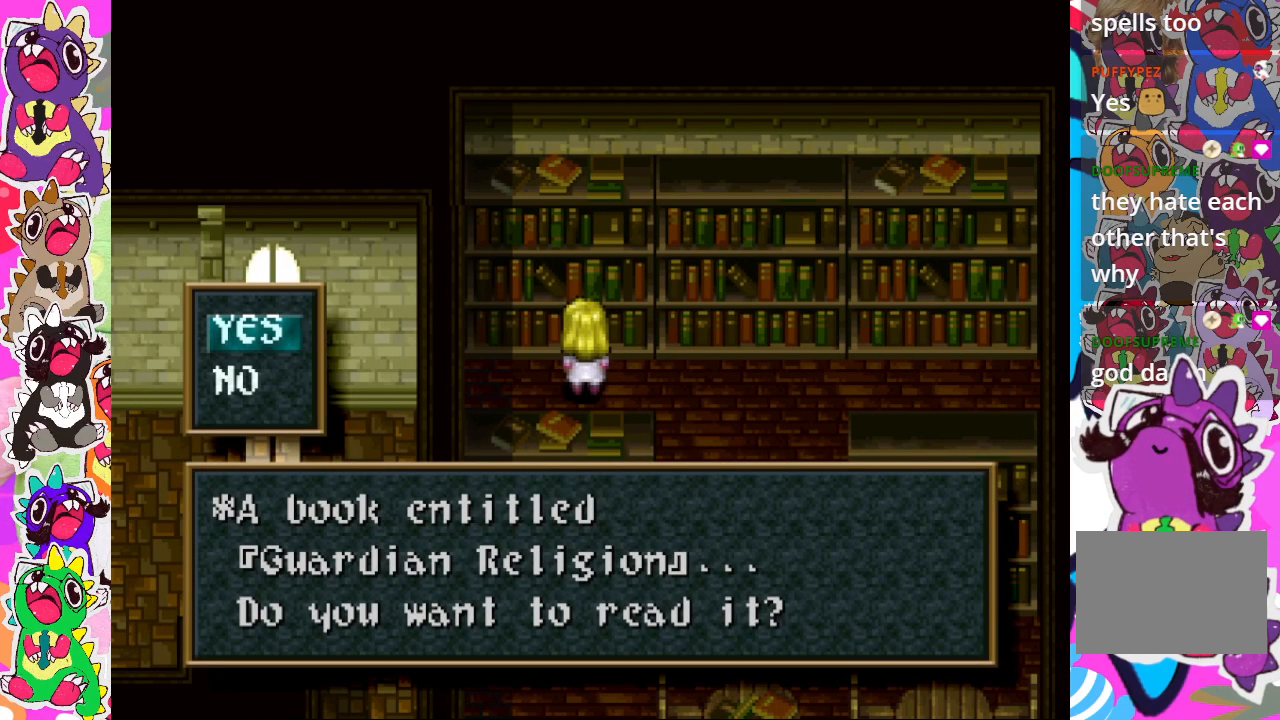
{"buttons": [], "left_stick": "center", "right_stick": "center", "events": [[117, "CROSS", "down"], [250, "CROSS", "up"]]}
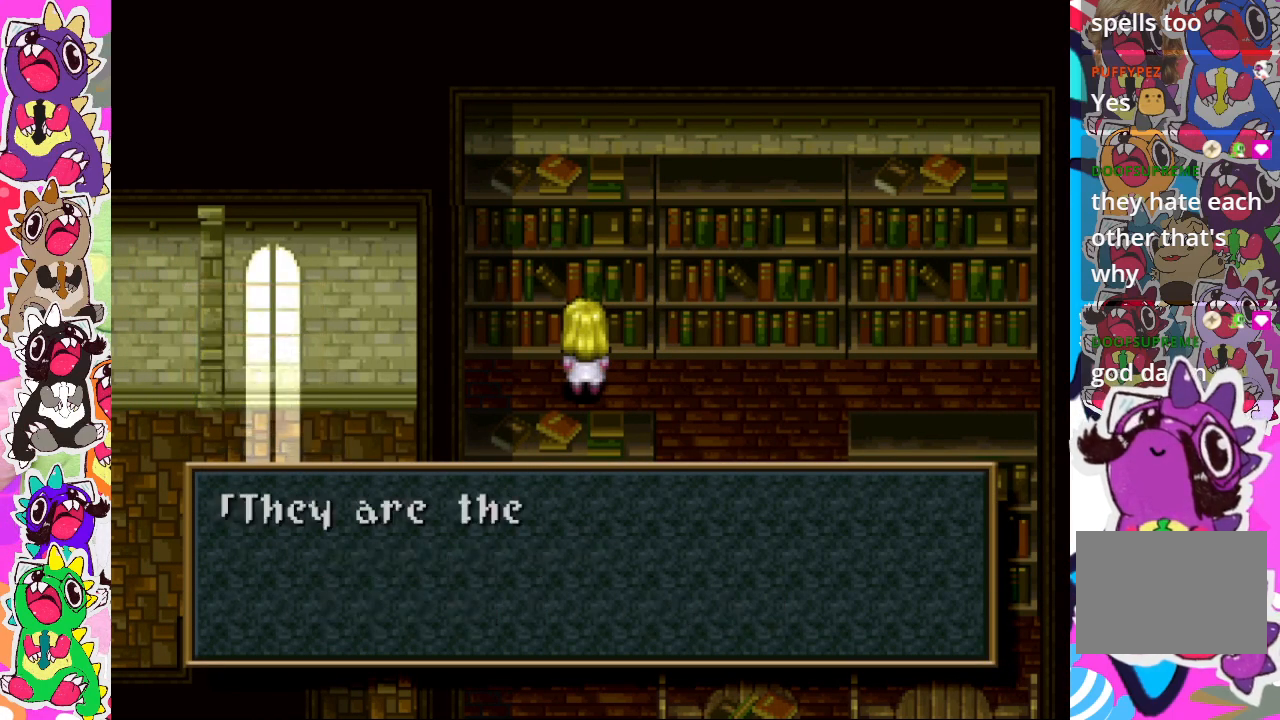
{"buttons": [], "left_stick": "center", "right_stick": "center", "events": []}
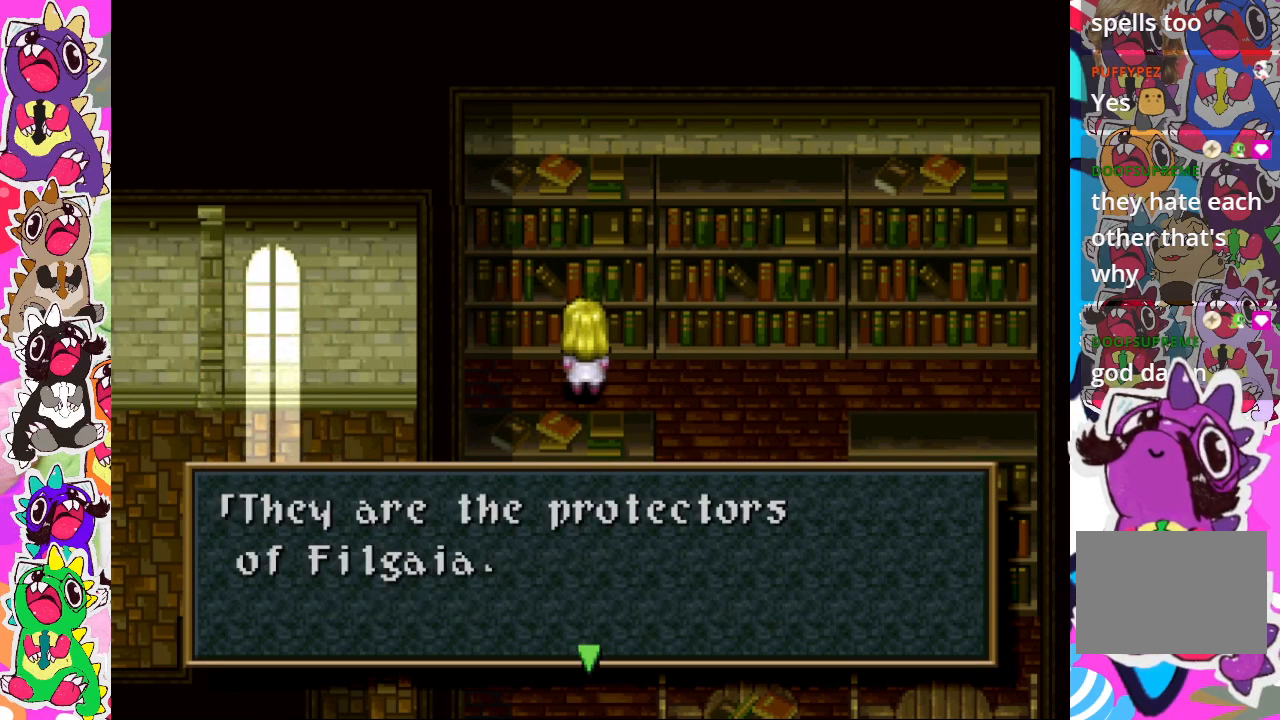
{"buttons": ["CROSS"], "left_stick": "center", "right_stick": "center", "events": [[500, "CROSS", "down"]]}
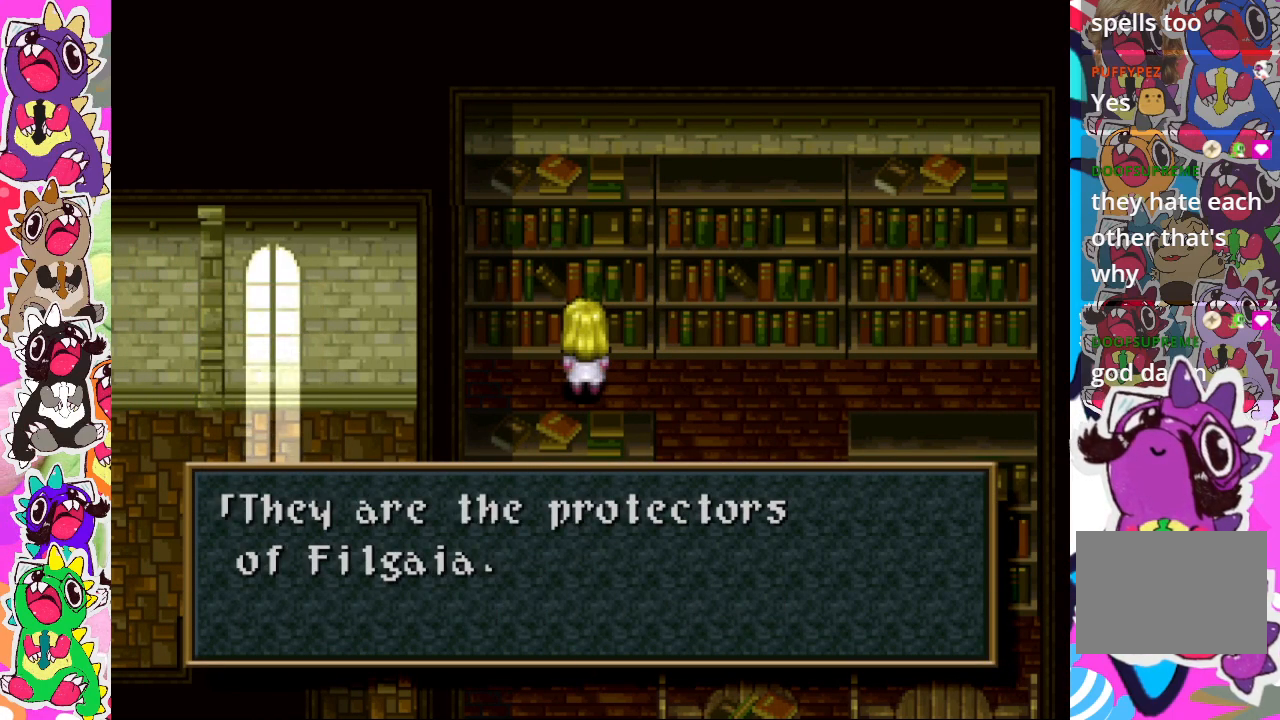
{"buttons": [], "left_stick": "center", "right_stick": "center", "events": [[150, "CROSS", "up"]]}